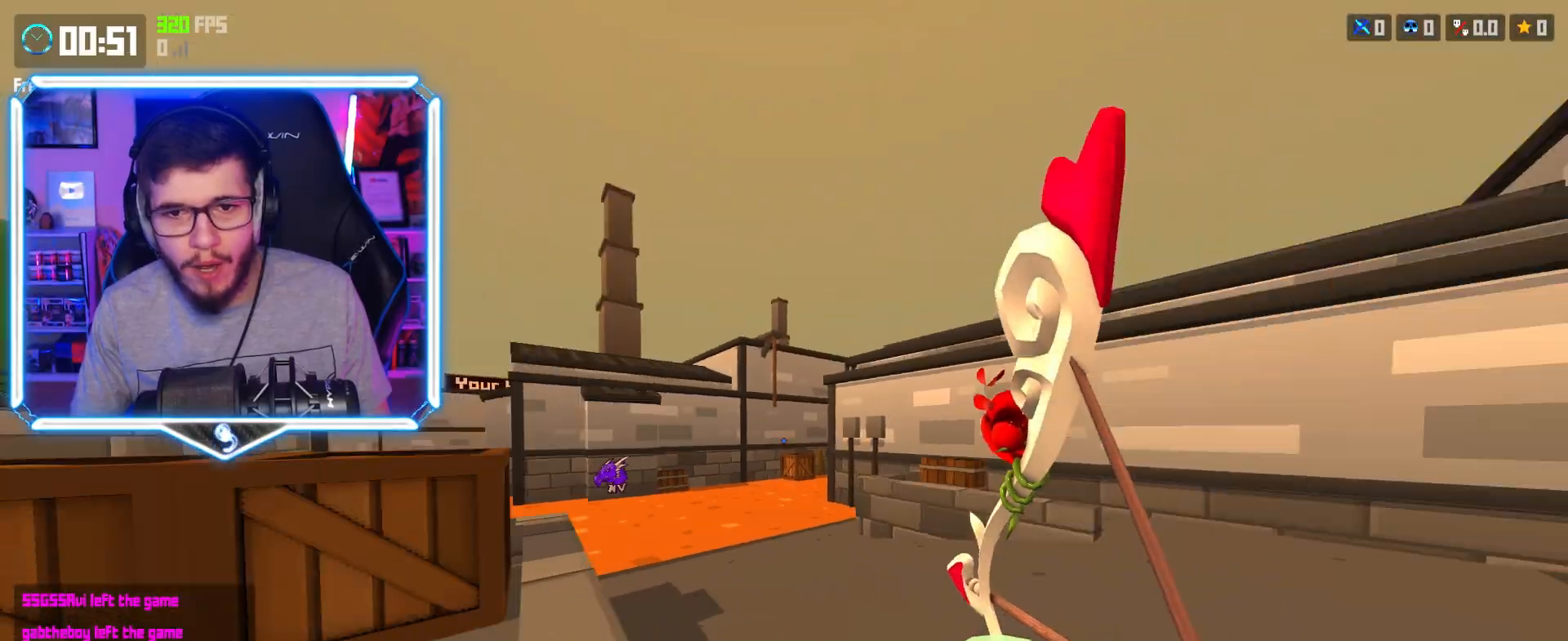
Gameplay with keyboard; each line is a JSON object with the keys held at the frame after it. "events" lists presses ("down") and releases ("up") of "a", "d", "e", "q", "s", "shift", "space" and "w" between this image and that frame as [ms after this image, input, new state], when the widget could be followed in between. No other keys are recorded. Mouse input is not recorded.
{"keys": ["d", "w"], "events": [[67, "space", "up"], [267, "d", "down"]]}
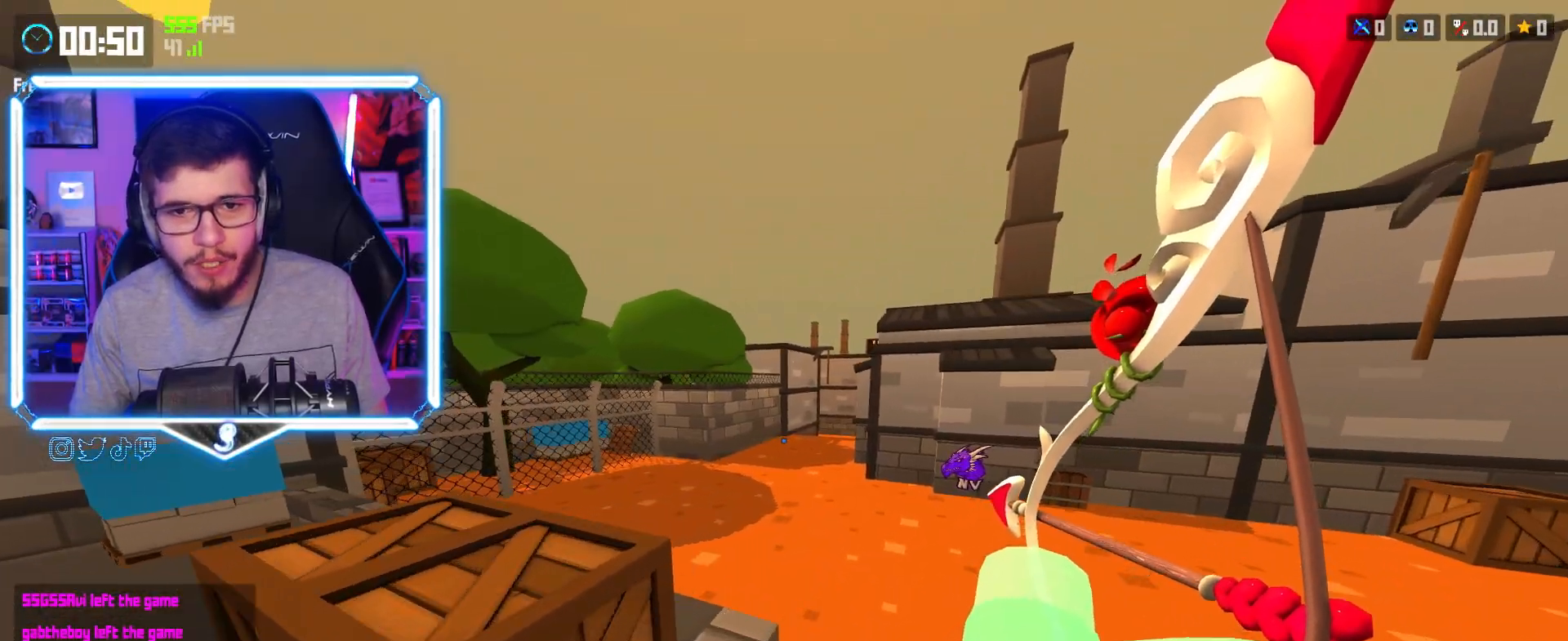
{"keys": ["a", "space", "w"], "events": [[150, "d", "up"], [200, "shift", "down"], [433, "shift", "up"], [467, "space", "down"], [500, "a", "down"]]}
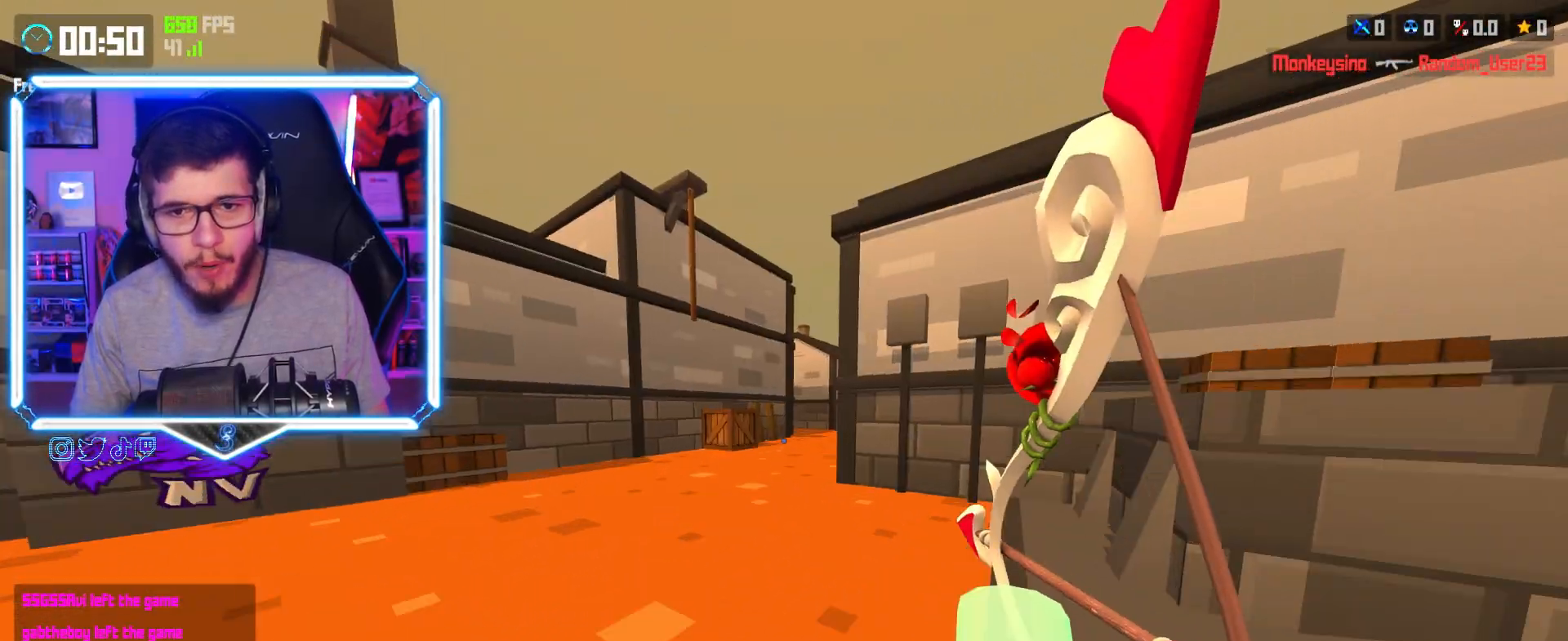
{"keys": ["a", "shift", "w"], "events": [[67, "space", "up"], [500, "shift", "down"]]}
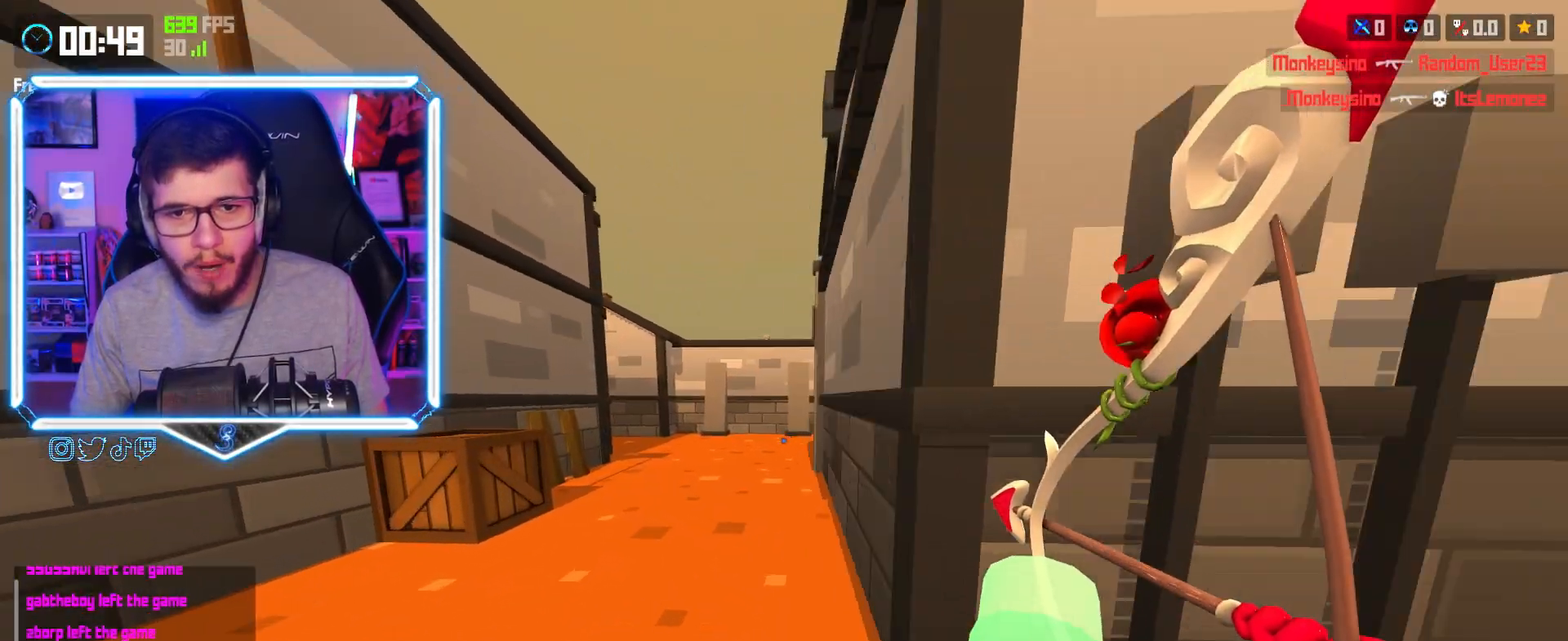
{"keys": ["a", "w"], "events": [[200, "shift", "up"], [250, "space", "down"], [333, "space", "up"]]}
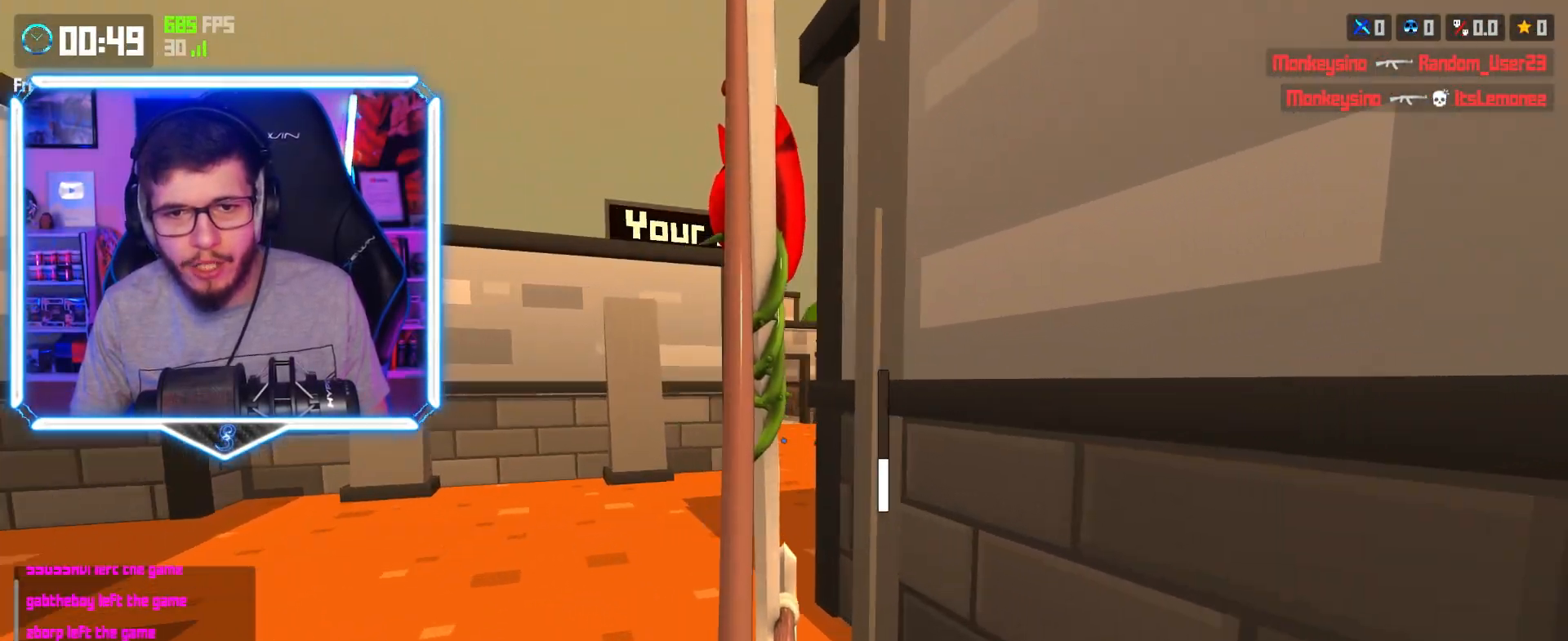
{"keys": ["d", "w"], "events": [[183, "shift", "down"], [400, "shift", "up"], [433, "space", "down"], [450, "a", "up"], [500, "d", "down"], [500, "space", "up"]]}
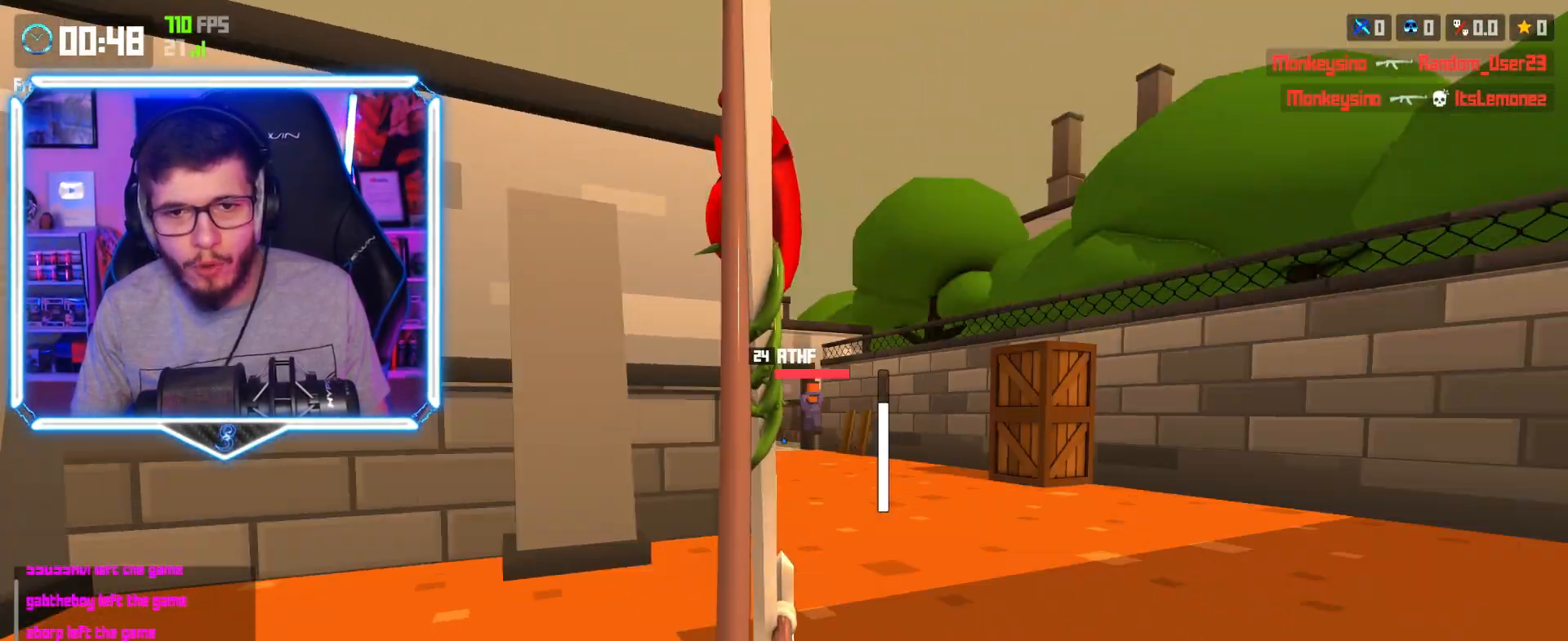
{"keys": ["shift", "w"], "events": [[283, "d", "up"], [300, "shift", "down"]]}
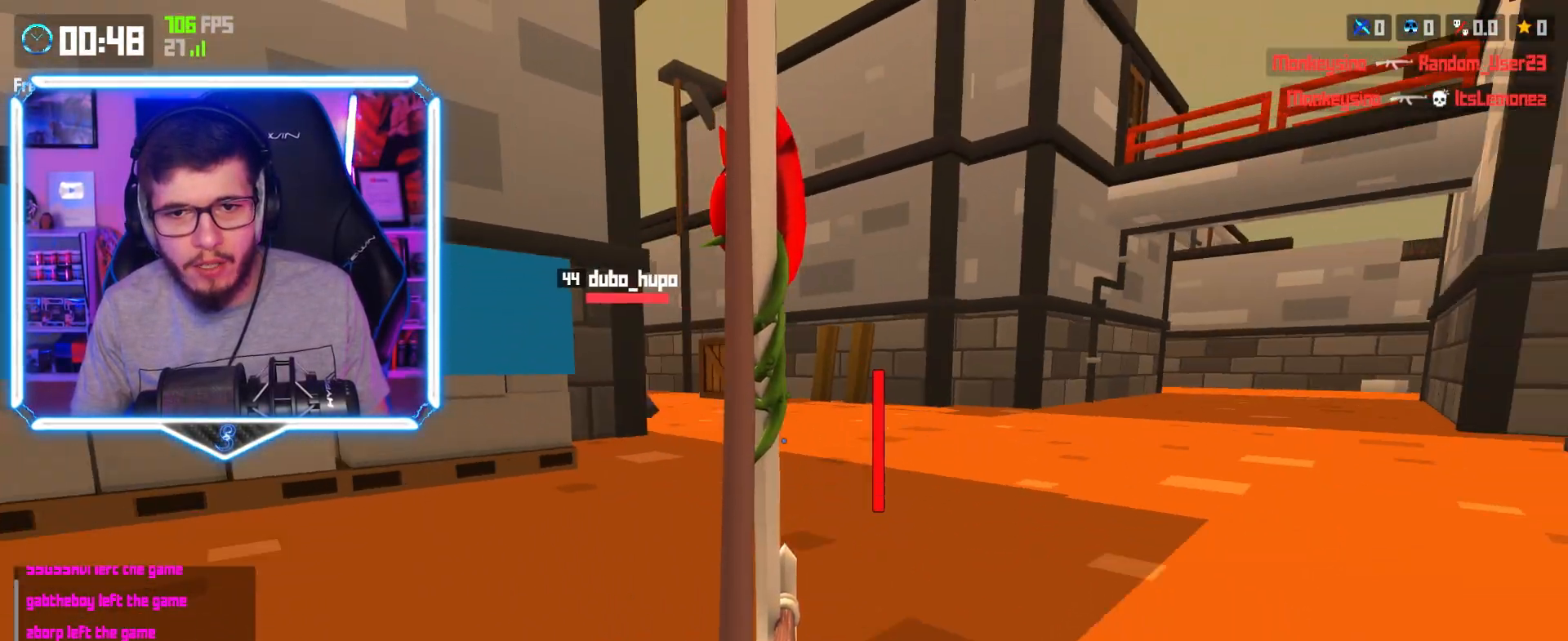
{"keys": ["w"], "events": [[83, "shift", "up"], [100, "space", "down"], [183, "a", "down"], [200, "space", "up"], [333, "d", "down"], [367, "a", "up"], [500, "d", "up"]]}
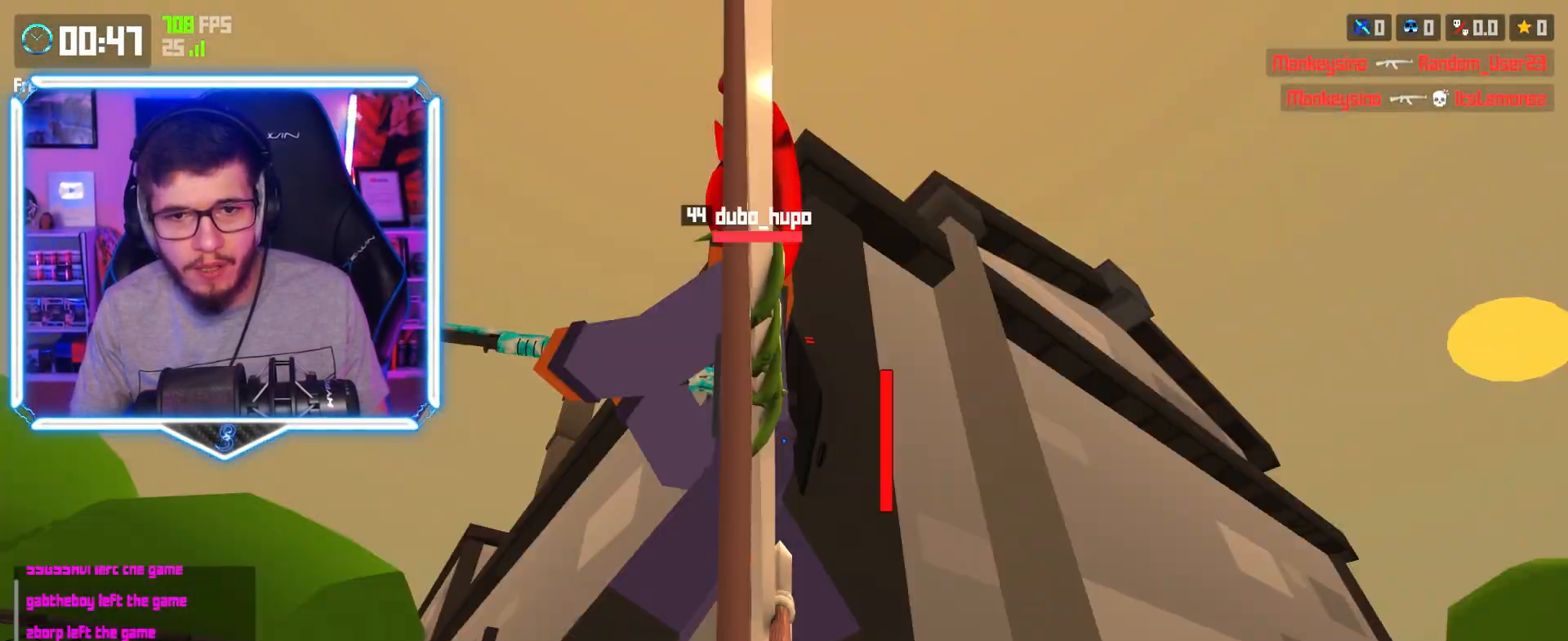
{"keys": ["a", "w"], "events": [[33, "shift", "down"], [300, "shift", "up"], [333, "a", "down"], [333, "space", "down"], [400, "space", "up"]]}
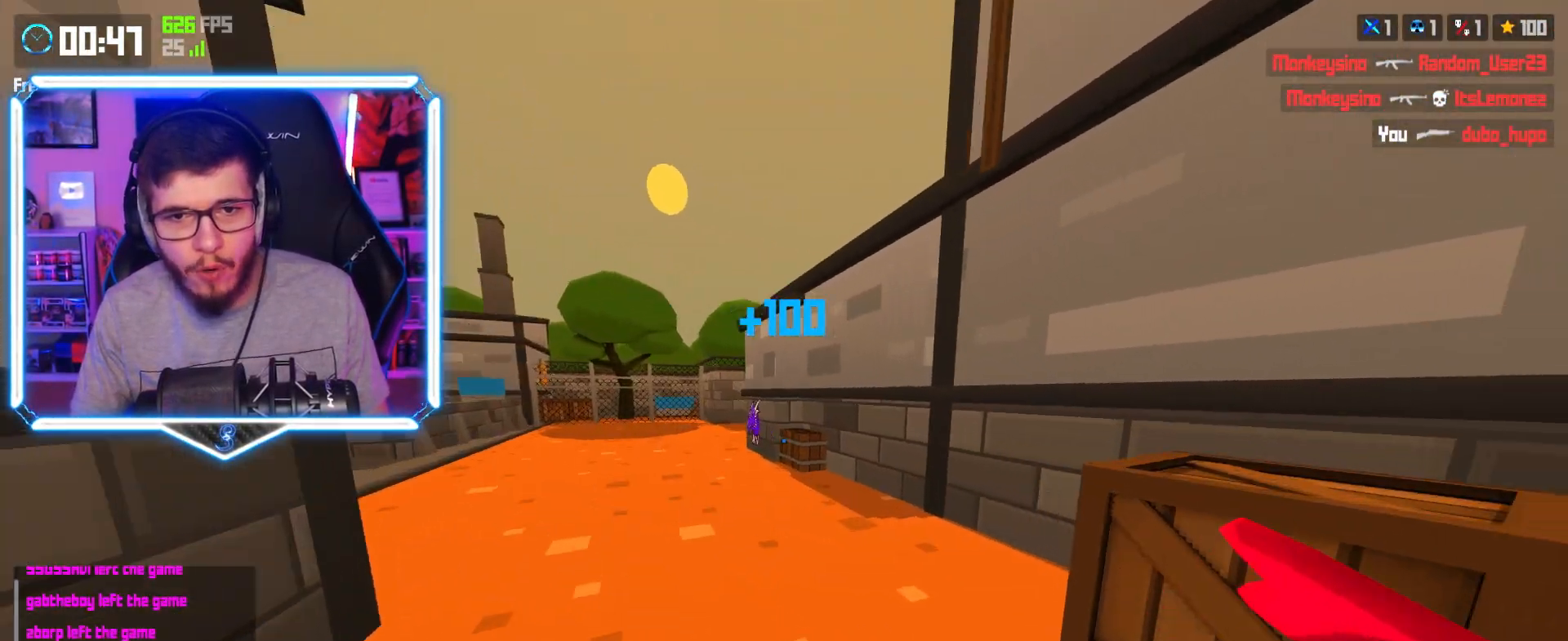
{"keys": ["a", "w"], "events": [[300, "shift", "down"], [500, "shift", "up"]]}
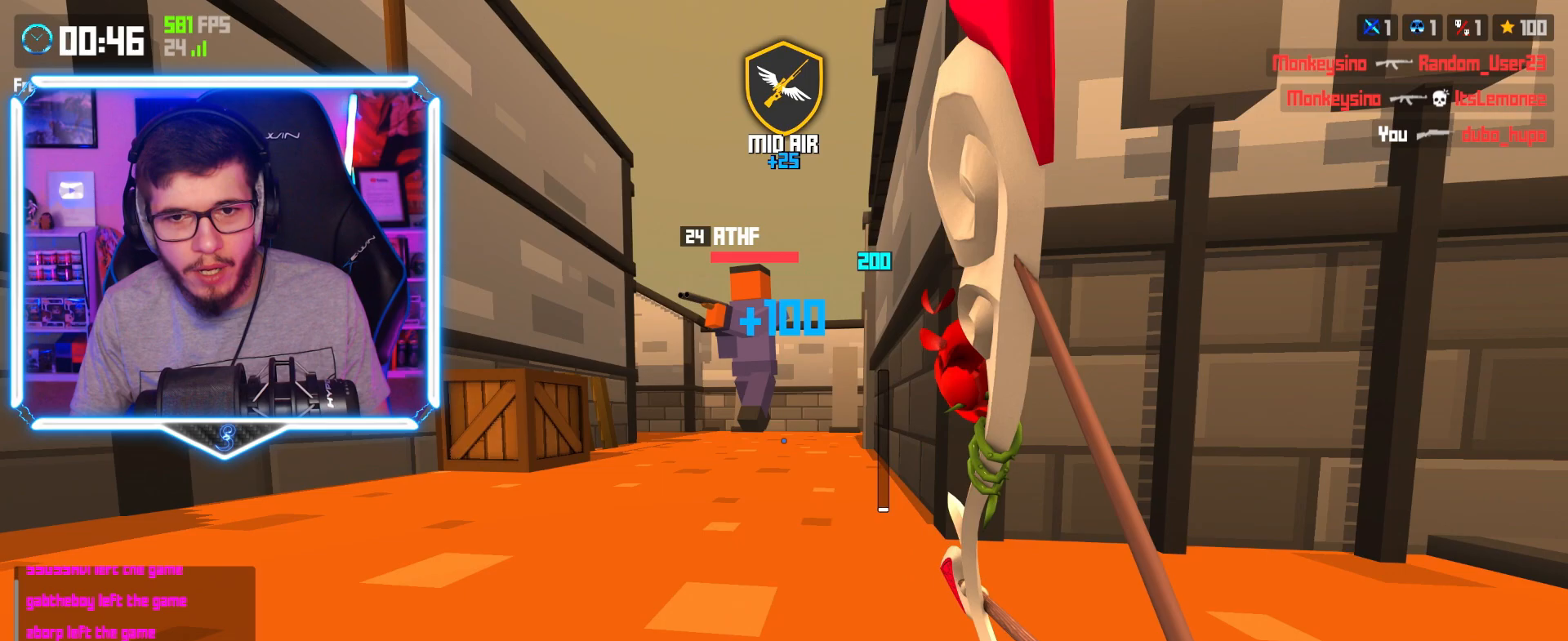
{"keys": ["a", "shift", "w"], "events": [[83, "space", "down"], [150, "space", "up"], [483, "shift", "down"]]}
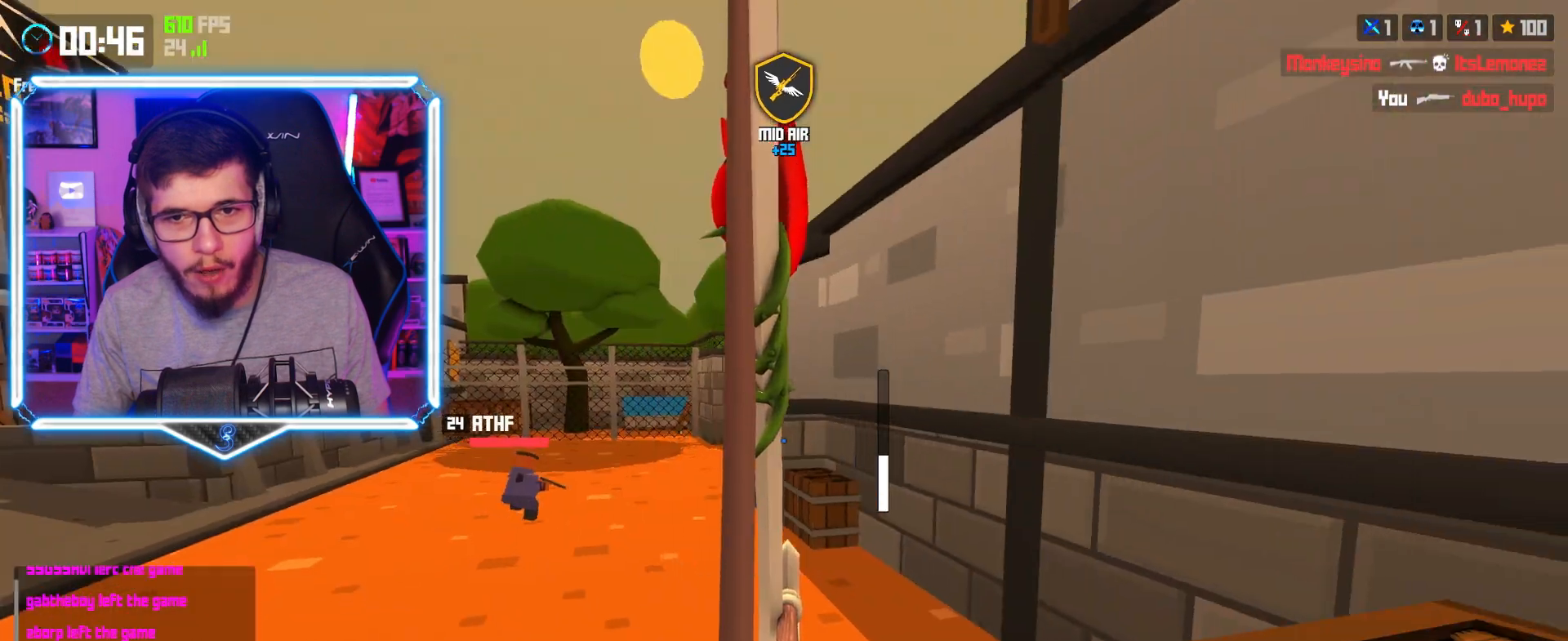
{"keys": ["a", "w"], "events": [[250, "shift", "up"], [300, "space", "down"], [383, "space", "up"]]}
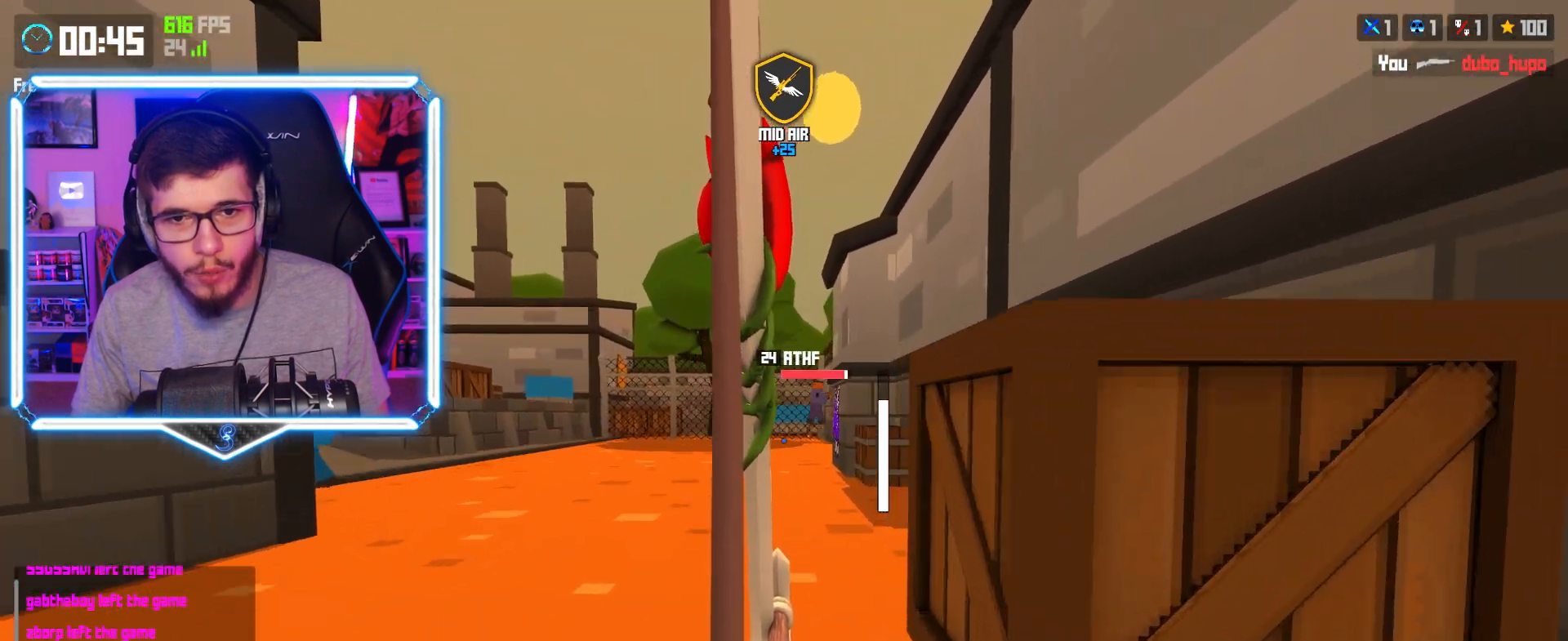
{"keys": ["d", "w"], "events": [[183, "a", "up"], [267, "a", "down"], [383, "d", "down"], [400, "a", "up"], [417, "w", "up"], [483, "w", "down"]]}
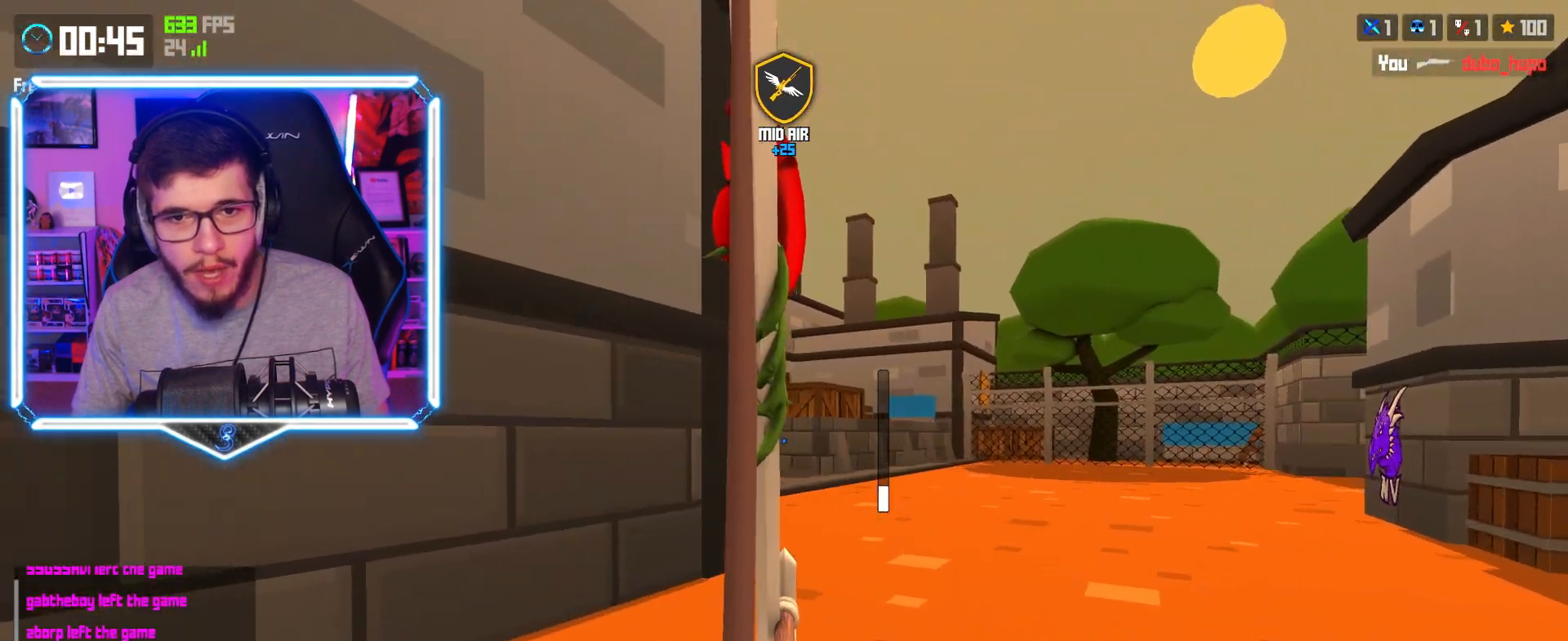
{"keys": ["d", "w"], "events": []}
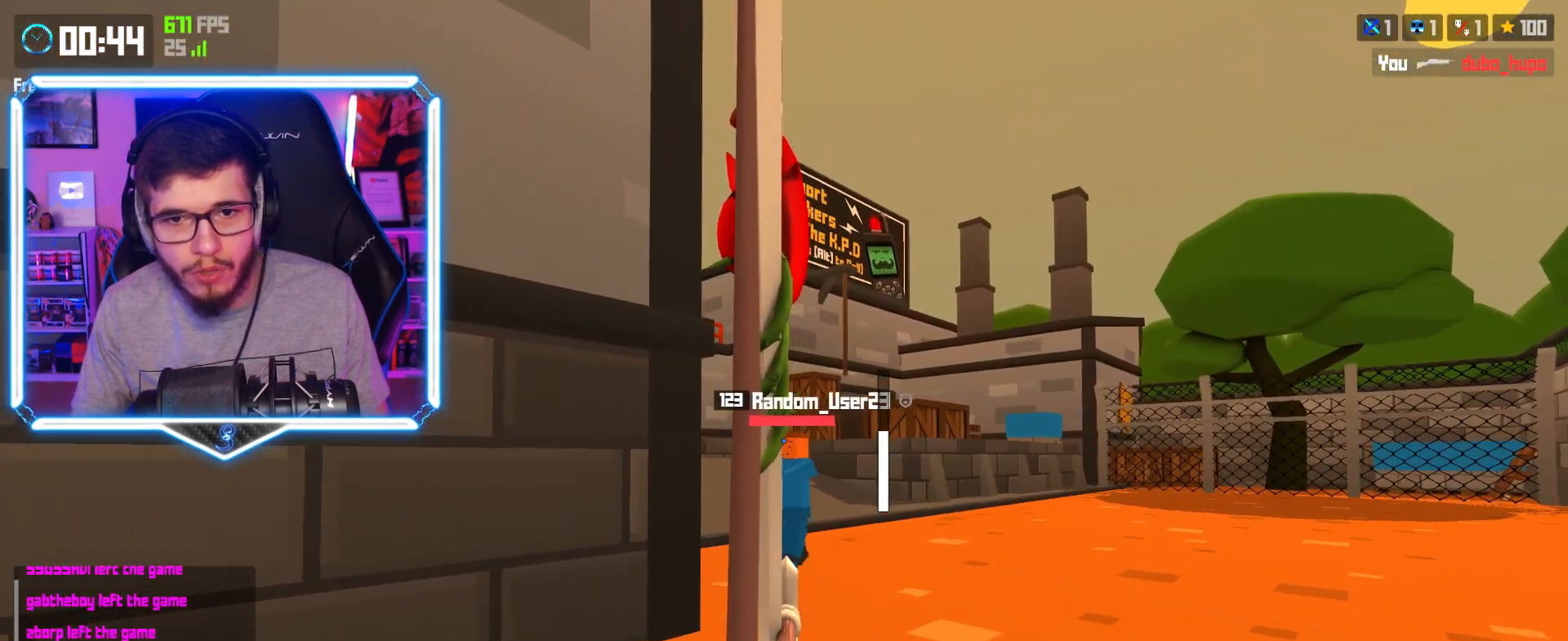
{"keys": ["a", "w"], "events": [[217, "d", "up"], [417, "a", "down"]]}